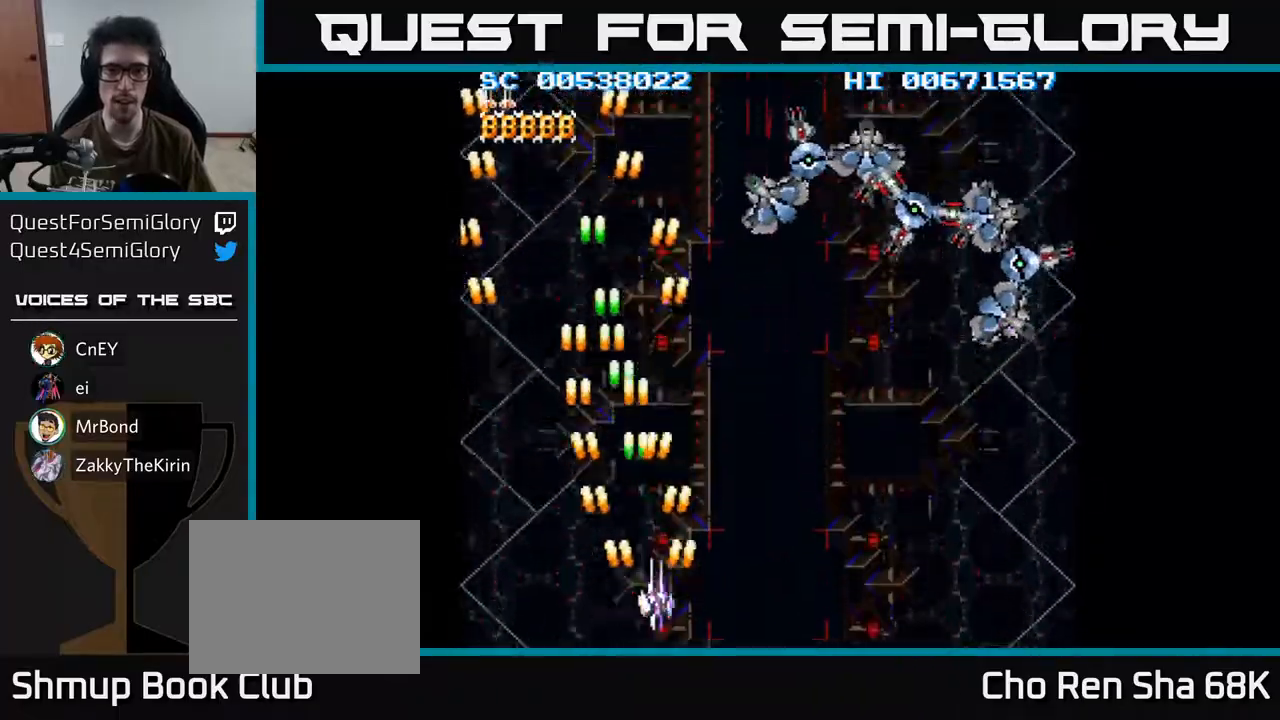
Gameplay with a controller (Xbox layout); each line is a JSON object with the inputs held at the frame after it. "events" lists button and stick changes between this image and that frame as [ms after this image, input, new state], when the widget could be followed in between.
{"buttons": ["A"], "left_stick": "center", "right_stick": "center", "events": [[450, "DPAD_RIGHT", "up"]]}
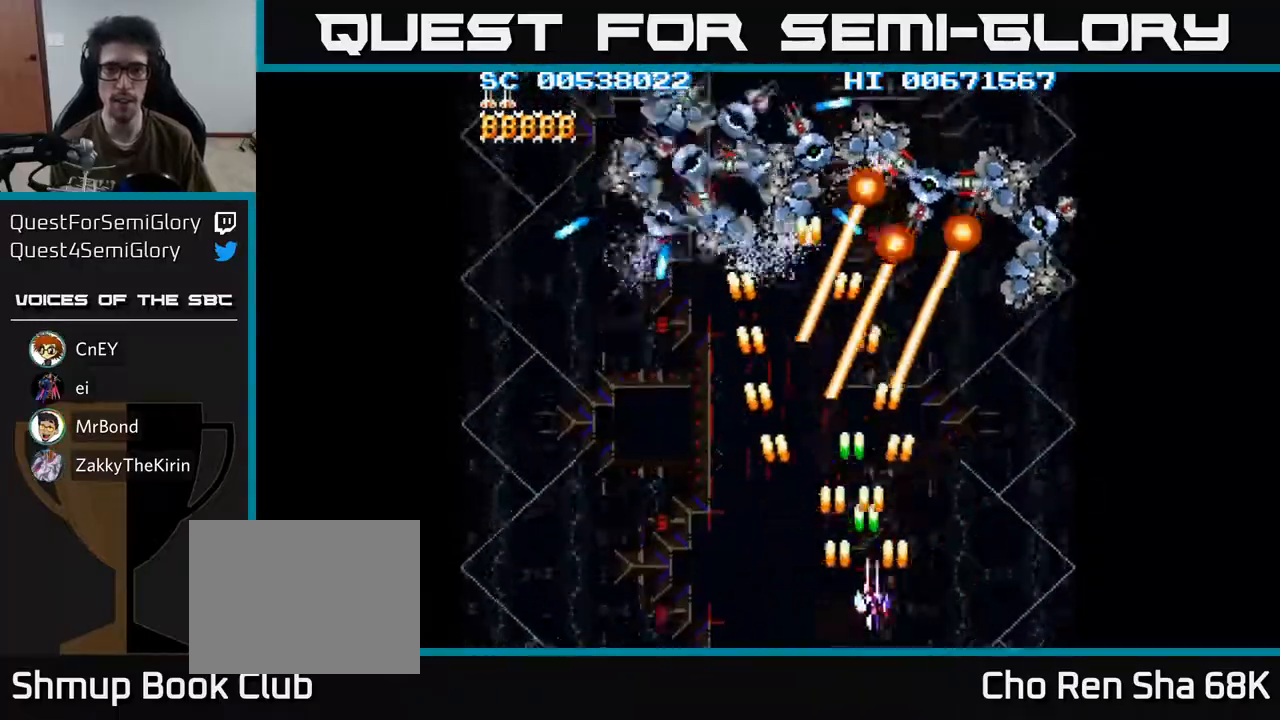
{"buttons": ["A", "DPAD_DOWN"], "left_stick": "center", "right_stick": "center", "events": [[100, "DPAD_DOWN", "down"], [100, "DPAD_RIGHT", "down"], [250, "DPAD_DOWN", "up"], [250, "DPAD_RIGHT", "up"], [433, "DPAD_LEFT", "down"], [500, "DPAD_DOWN", "down"], [500, "DPAD_LEFT", "up"]]}
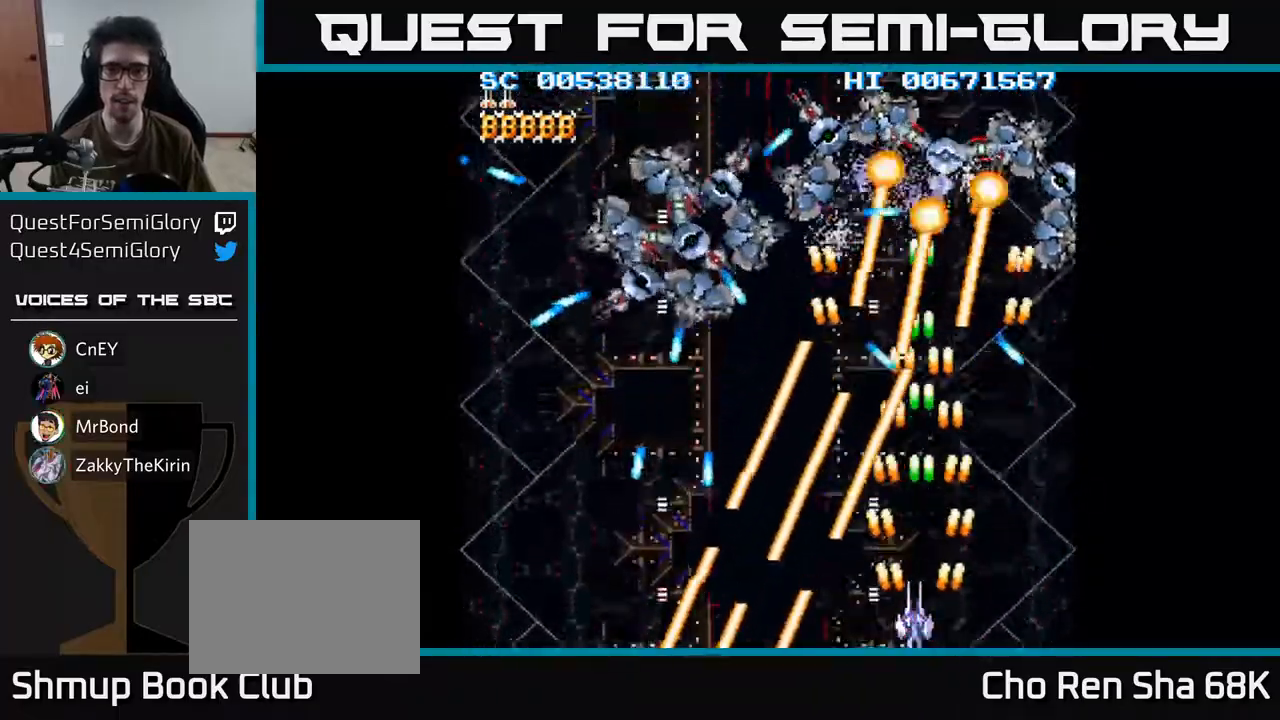
{"buttons": ["A"], "left_stick": "center", "right_stick": "center", "events": [[17, "DPAD_RIGHT", "down"], [33, "DPAD_DOWN", "up"], [183, "DPAD_RIGHT", "up"], [417, "DPAD_RIGHT", "down"], [500, "DPAD_RIGHT", "up"]]}
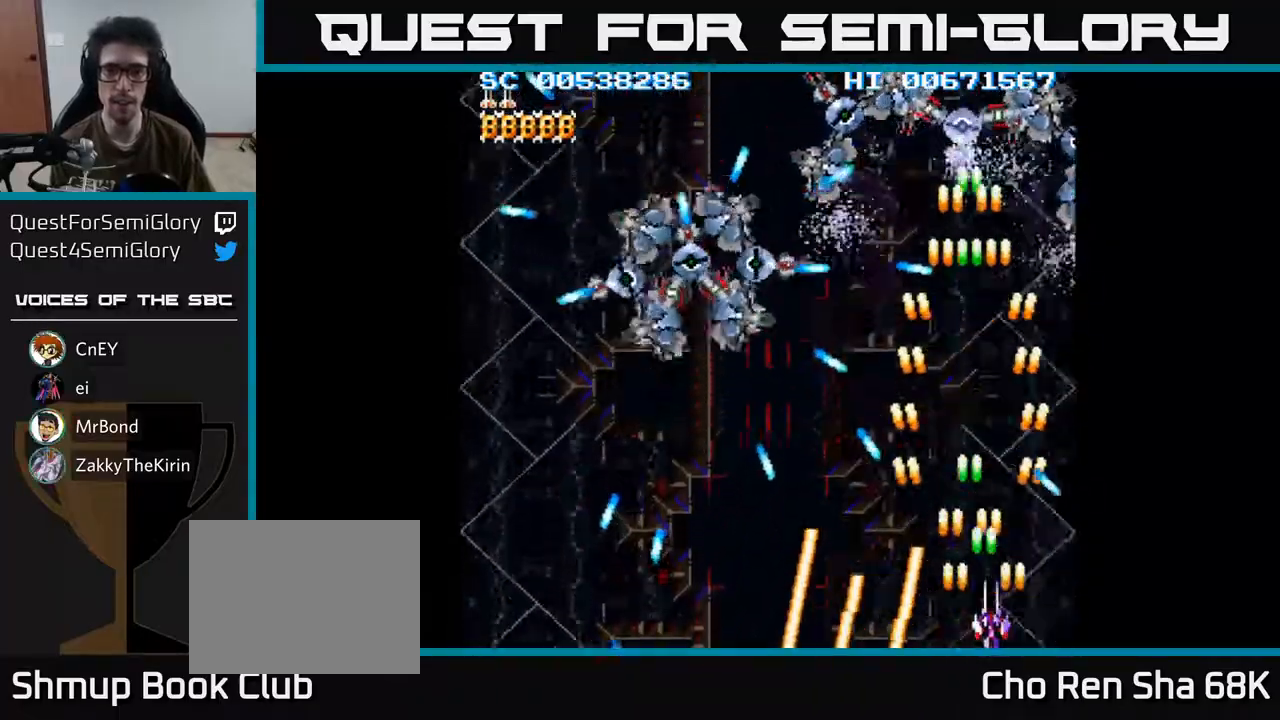
{"buttons": ["A", "DPAD_UP", "DPAD_LEFT"], "left_stick": "center", "right_stick": "center", "events": [[17, "DPAD_UP", "down"], [100, "DPAD_LEFT", "down"], [133, "DPAD_LEFT", "up"], [217, "DPAD_RIGHT", "down"], [367, "DPAD_RIGHT", "up"], [500, "DPAD_LEFT", "down"]]}
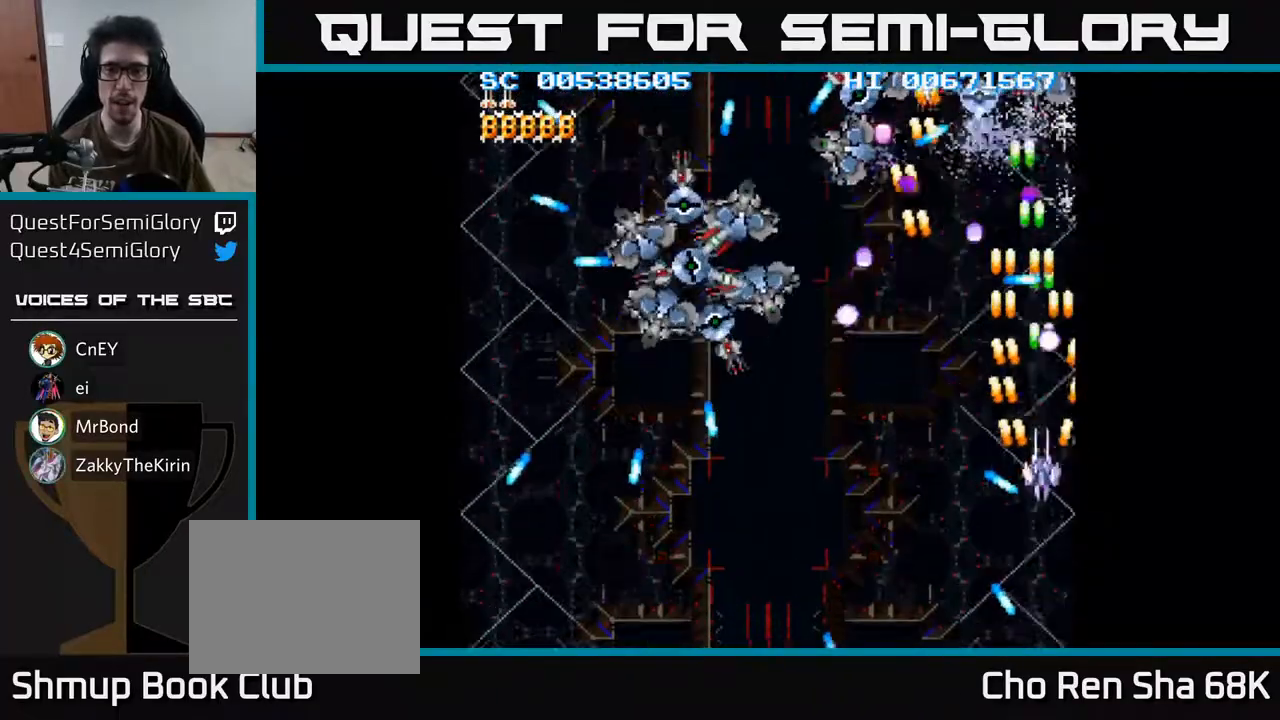
{"buttons": ["A", "DPAD_UP"], "left_stick": "center", "right_stick": "center", "events": [[117, "DPAD_UP", "up"], [167, "DPAD_DOWN", "down"], [183, "DPAD_LEFT", "up"], [467, "DPAD_DOWN", "up"], [500, "DPAD_UP", "down"]]}
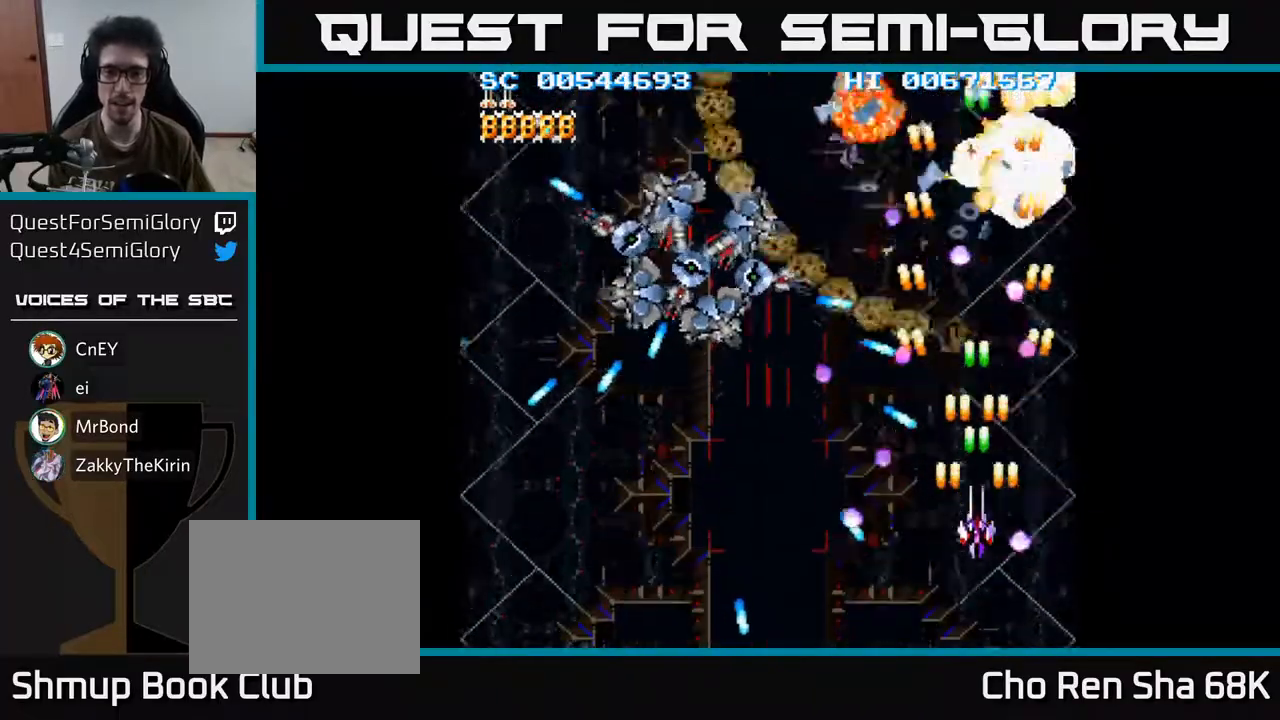
{"buttons": ["A", "DPAD_LEFT"], "left_stick": "center", "right_stick": "center", "events": [[33, "DPAD_RIGHT", "down"], [83, "DPAD_UP", "up"], [117, "DPAD_DOWN", "down"], [250, "DPAD_RIGHT", "up"], [317, "DPAD_LEFT", "down"], [333, "DPAD_DOWN", "up"], [383, "DPAD_UP", "down"], [483, "DPAD_UP", "up"]]}
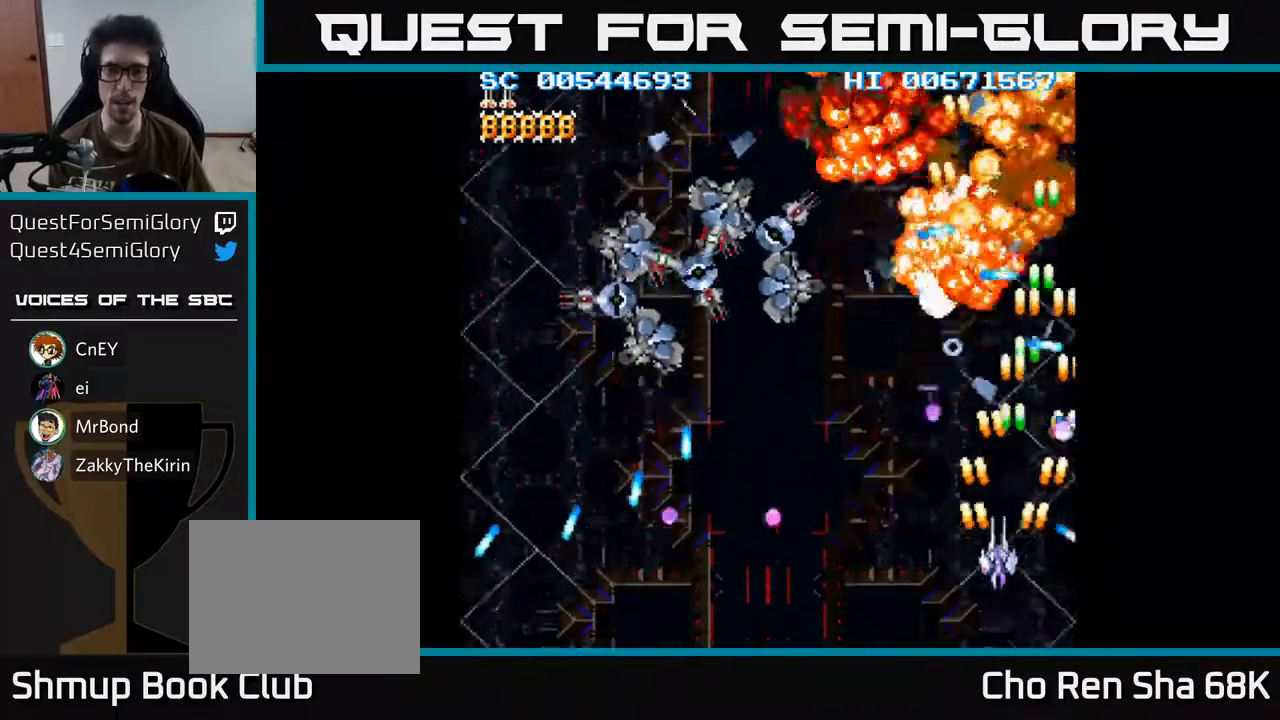
{"buttons": ["A", "DPAD_LEFT"], "left_stick": "center", "right_stick": "center", "events": [[183, "DPAD_DOWN", "down"], [383, "DPAD_DOWN", "up"]]}
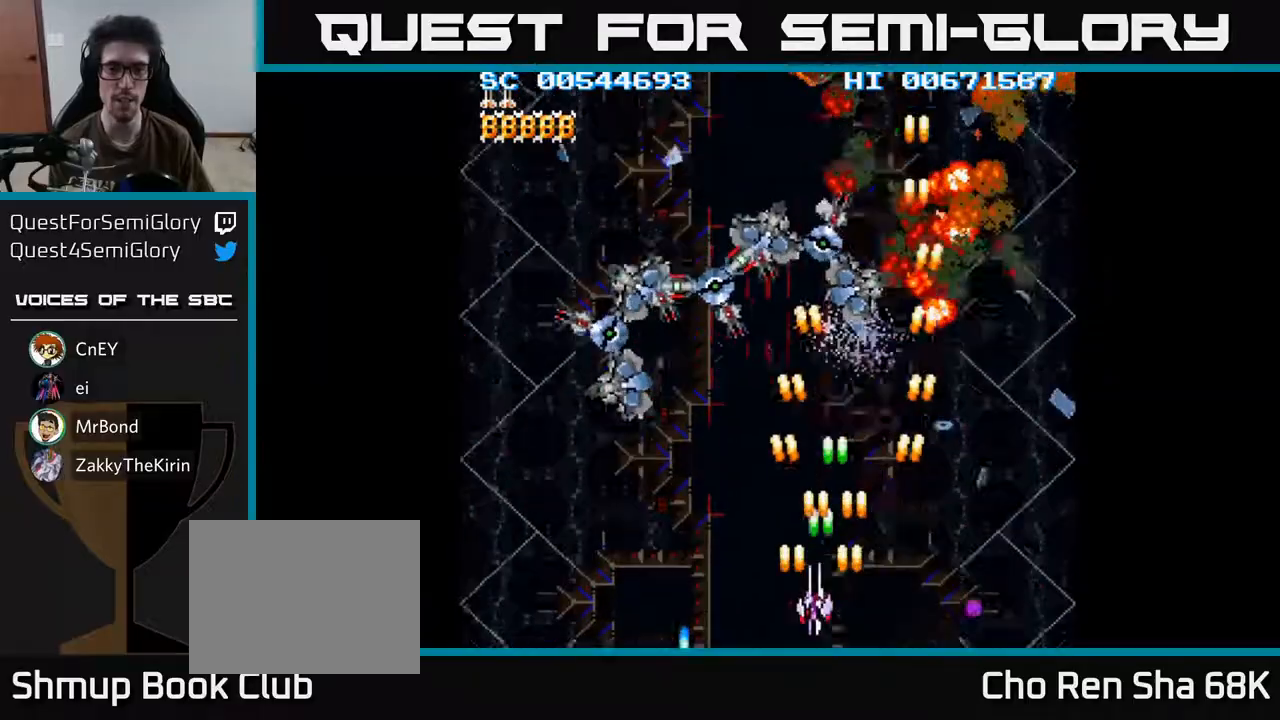
{"buttons": ["A"], "left_stick": "center", "right_stick": "center", "events": [[117, "DPAD_LEFT", "up"]]}
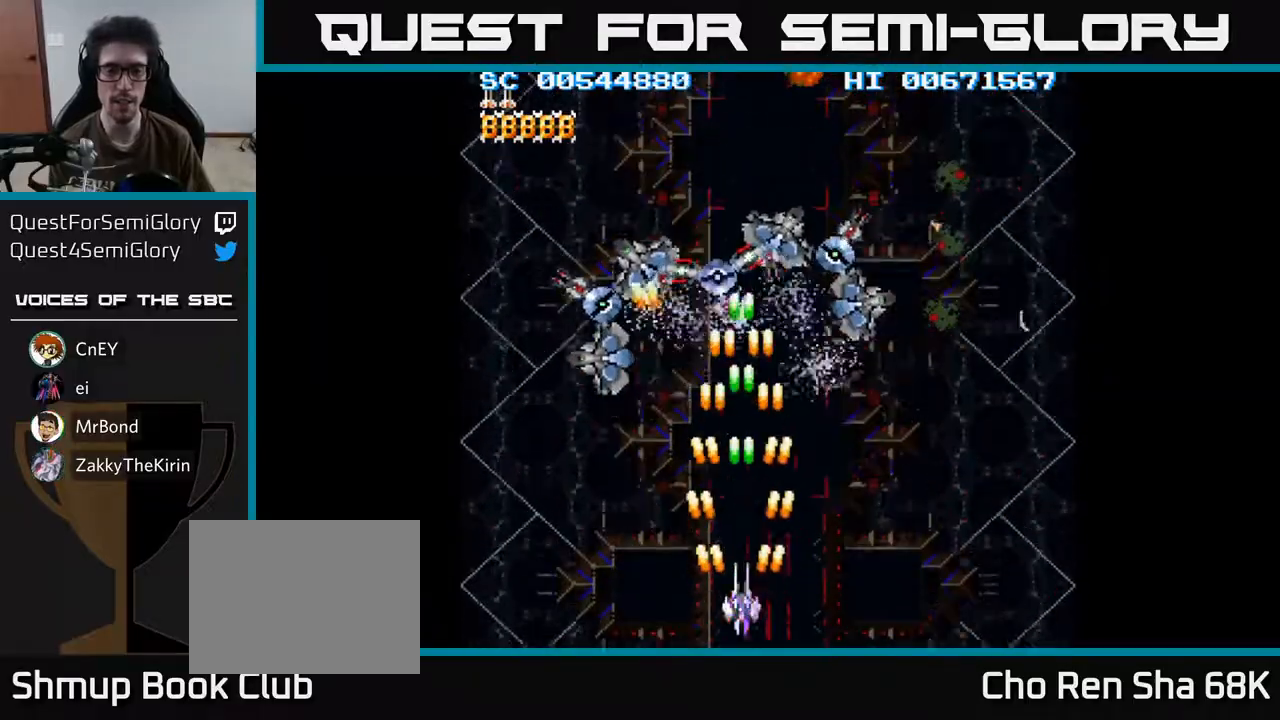
{"buttons": ["A"], "left_stick": "center", "right_stick": "center", "events": [[17, "DPAD_DOWN", "down"], [83, "DPAD_LEFT", "down"], [167, "DPAD_DOWN", "up"], [167, "DPAD_LEFT", "up"], [317, "DPAD_LEFT", "down"], [433, "DPAD_LEFT", "up"]]}
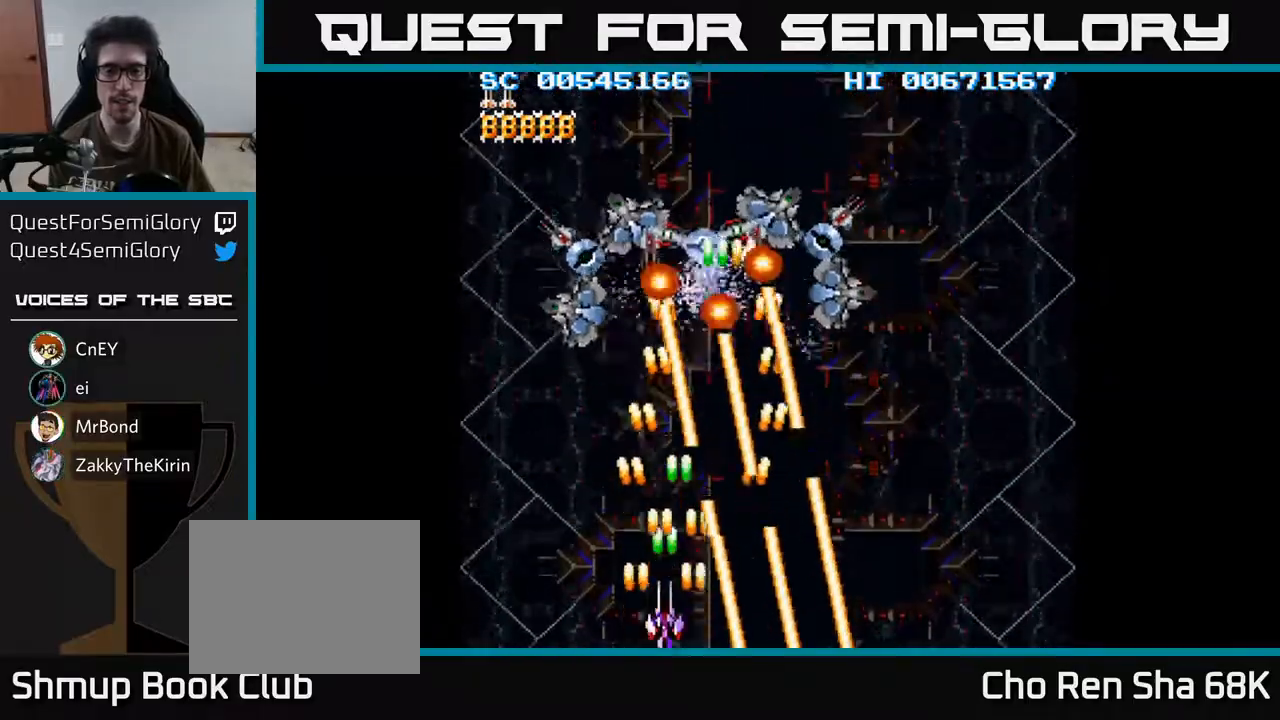
{"buttons": ["A", "DPAD_UP"], "left_stick": "center", "right_stick": "center", "events": [[50, "DPAD_LEFT", "down"], [67, "DPAD_UP", "down"], [167, "DPAD_UP", "up"], [200, "DPAD_LEFT", "up"], [300, "DPAD_UP", "down"], [317, "DPAD_LEFT", "down"], [350, "DPAD_LEFT", "up"]]}
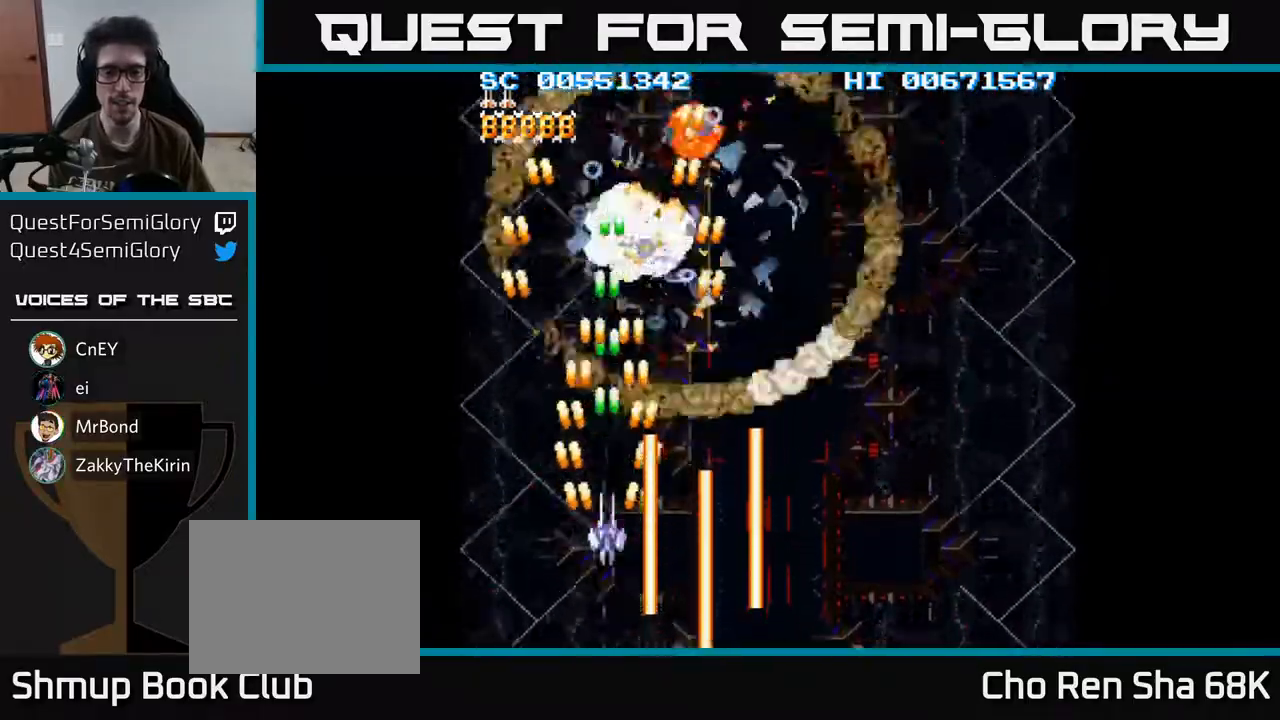
{"buttons": ["A", "DPAD_DOWN", "DPAD_RIGHT"], "left_stick": "center", "right_stick": "center", "events": [[133, "DPAD_RIGHT", "down"], [233, "DPAD_UP", "up"], [333, "DPAD_DOWN", "down"]]}
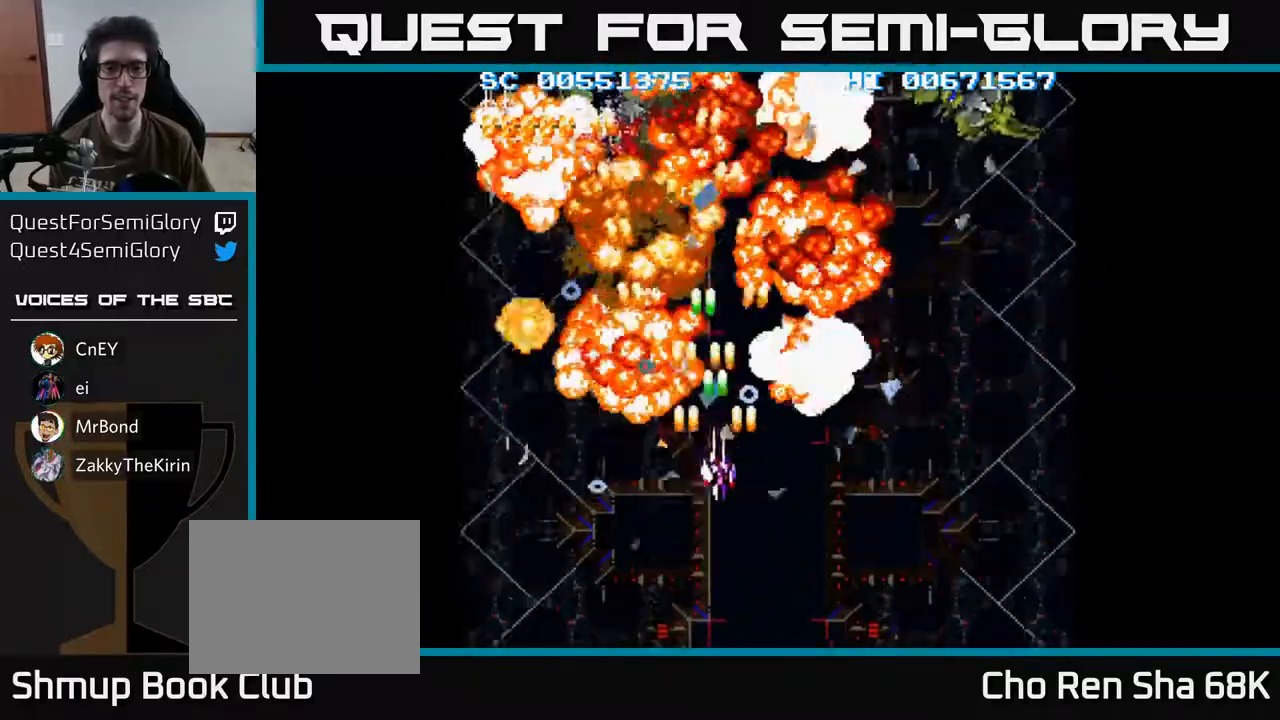
{"buttons": ["A", "DPAD_UP", "DPAD_LEFT"], "left_stick": "center", "right_stick": "center", "events": [[400, "DPAD_DOWN", "up"], [400, "DPAD_RIGHT", "up"], [433, "DPAD_LEFT", "down"], [450, "DPAD_UP", "down"]]}
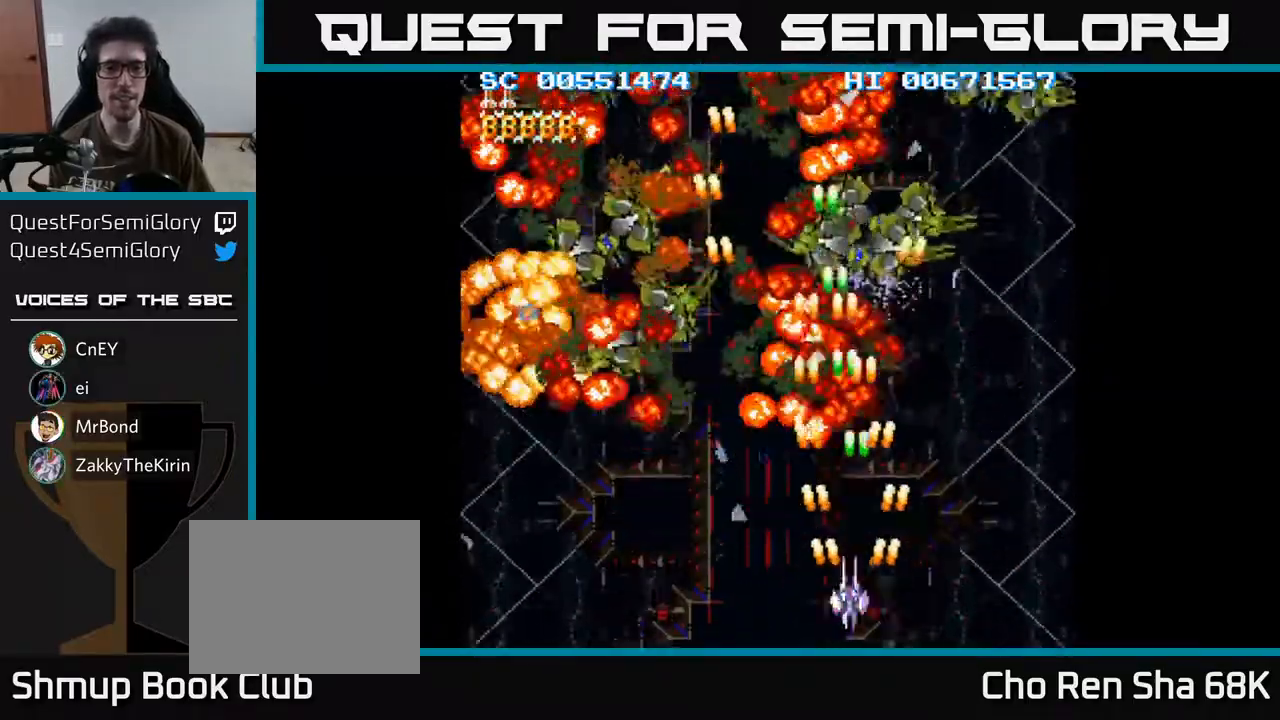
{"buttons": ["A", "DPAD_RIGHT"], "left_stick": "center", "right_stick": "center", "events": [[17, "DPAD_LEFT", "up"], [33, "DPAD_UP", "up"], [50, "DPAD_RIGHT", "down"], [67, "DPAD_DOWN", "down"], [100, "DPAD_RIGHT", "up"], [183, "DPAD_LEFT", "down"], [317, "DPAD_LEFT", "up"], [333, "DPAD_RIGHT", "down"], [350, "DPAD_DOWN", "up"]]}
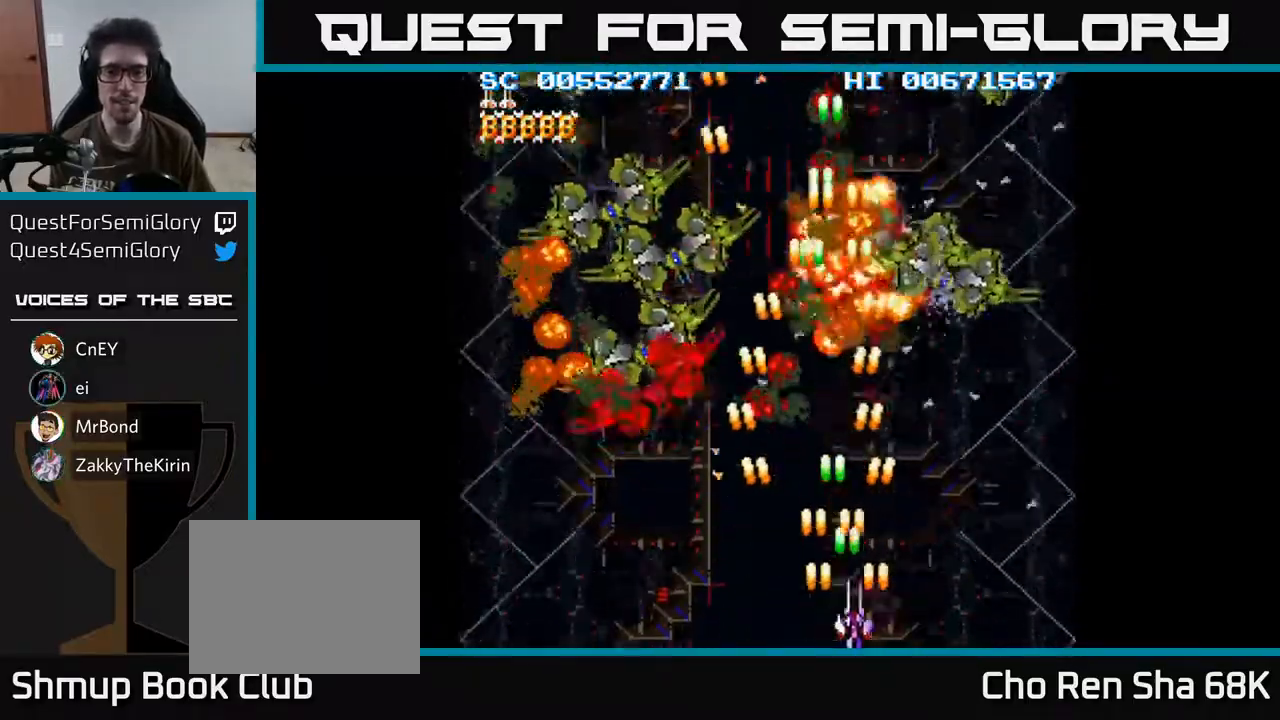
{"buttons": ["A", "DPAD_LEFT"], "left_stick": "center", "right_stick": "center", "events": [[150, "DPAD_RIGHT", "up"], [183, "DPAD_LEFT", "down"]]}
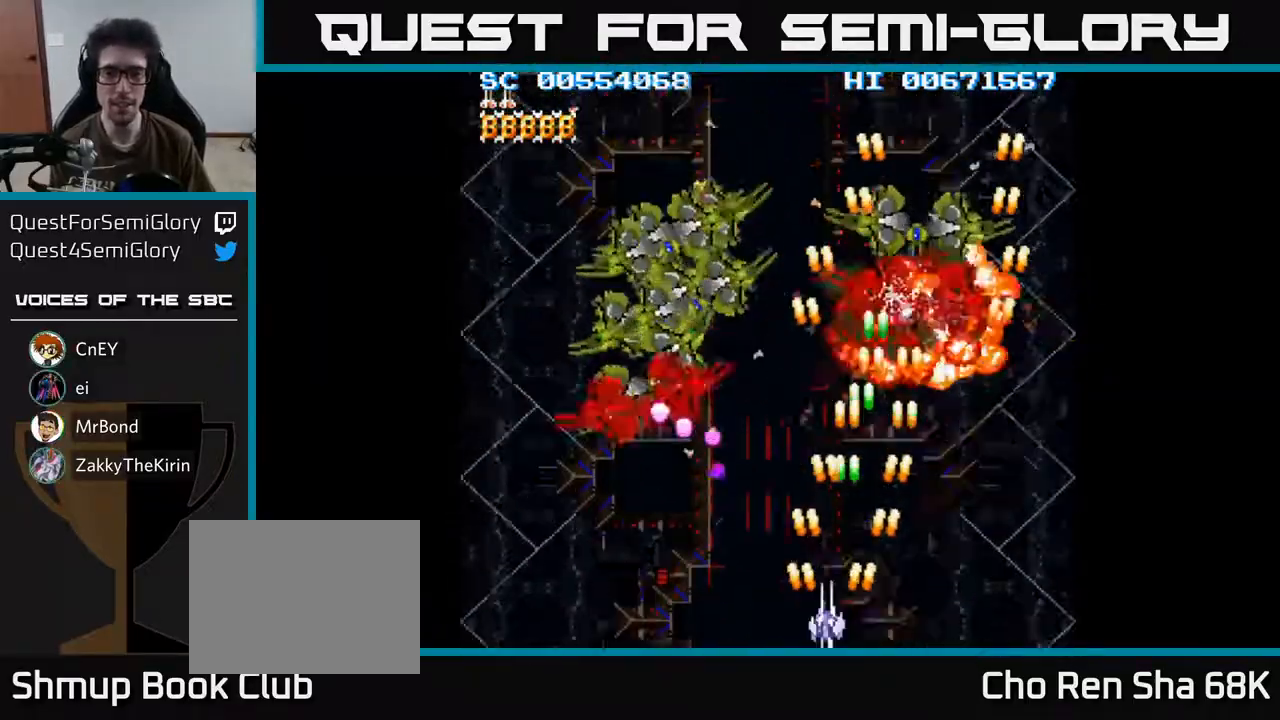
{"buttons": ["A", "DPAD_UP", "DPAD_LEFT"], "left_stick": "center", "right_stick": "center", "events": [[350, "DPAD_UP", "down"]]}
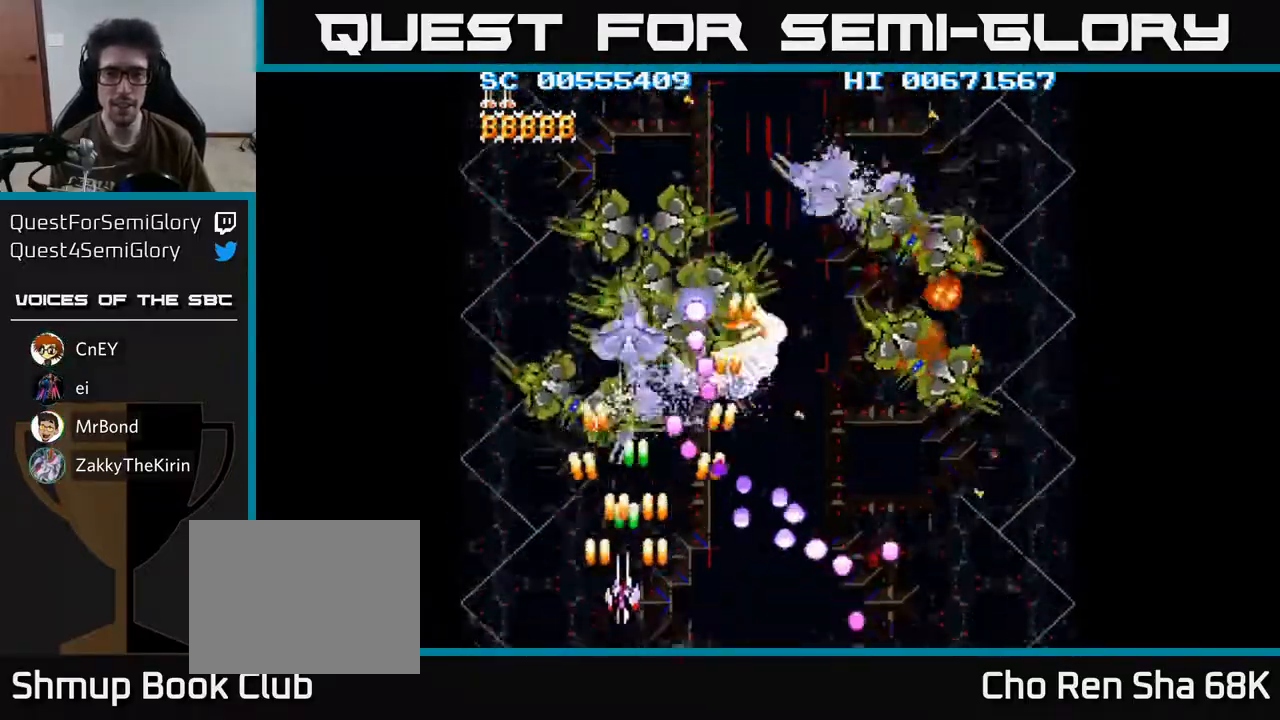
{"buttons": ["A", "DPAD_LEFT"], "left_stick": "center", "right_stick": "center", "events": [[100, "DPAD_UP", "up"], [117, "DPAD_LEFT", "up"], [117, "DPAD_RIGHT", "down"], [183, "DPAD_DOWN", "down"], [267, "DPAD_RIGHT", "up"], [317, "DPAD_LEFT", "down"], [333, "DPAD_DOWN", "up"], [417, "DPAD_LEFT", "up"], [467, "DPAD_LEFT", "down"]]}
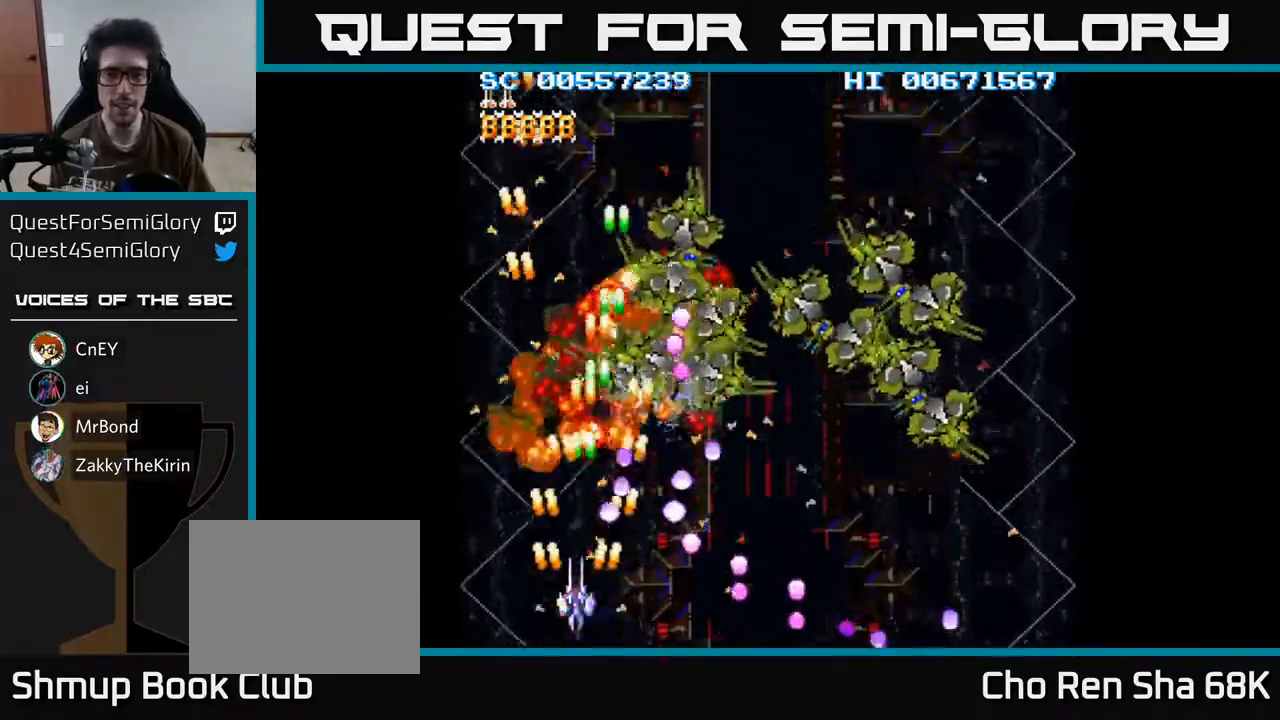
{"buttons": ["A", "DPAD_DOWN", "DPAD_RIGHT"], "left_stick": "center", "right_stick": "center", "events": [[50, "DPAD_UP", "down"], [117, "DPAD_LEFT", "up"], [133, "DPAD_RIGHT", "down"], [250, "DPAD_UP", "up"], [300, "DPAD_DOWN", "down"]]}
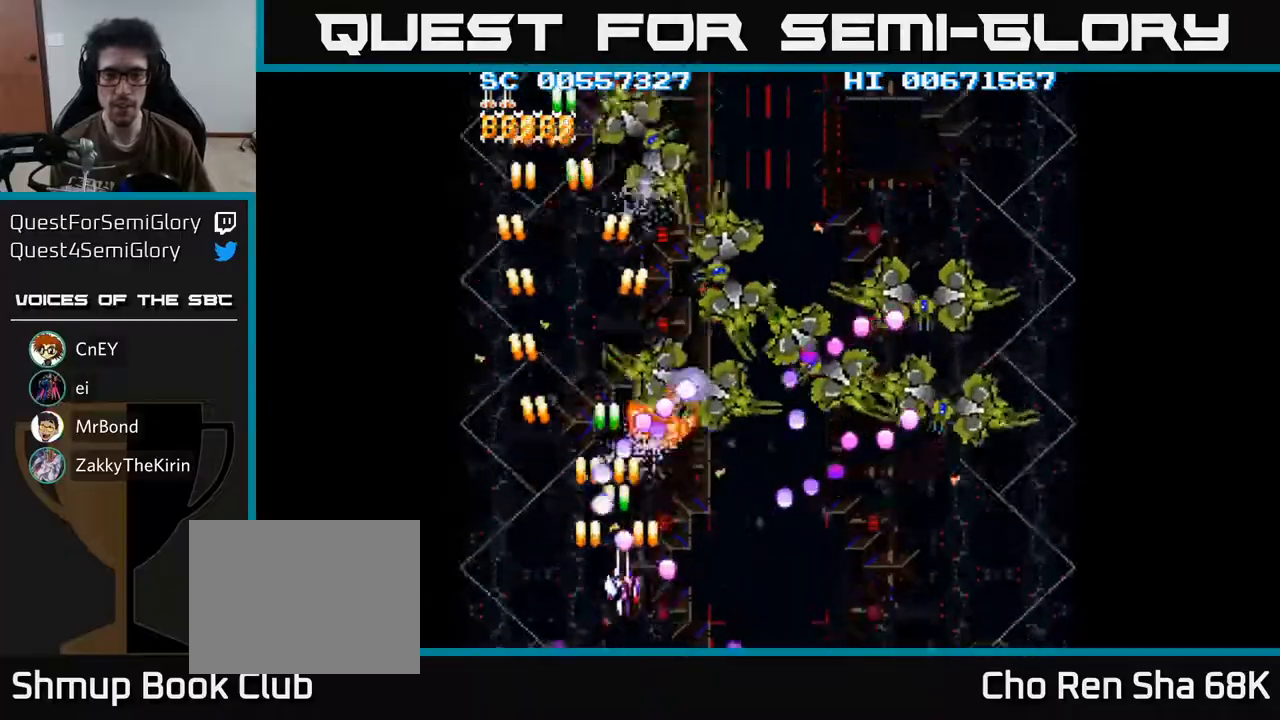
{"buttons": ["A", "DPAD_RIGHT"], "left_stick": "center", "right_stick": "center", "events": [[467, "DPAD_DOWN", "up"]]}
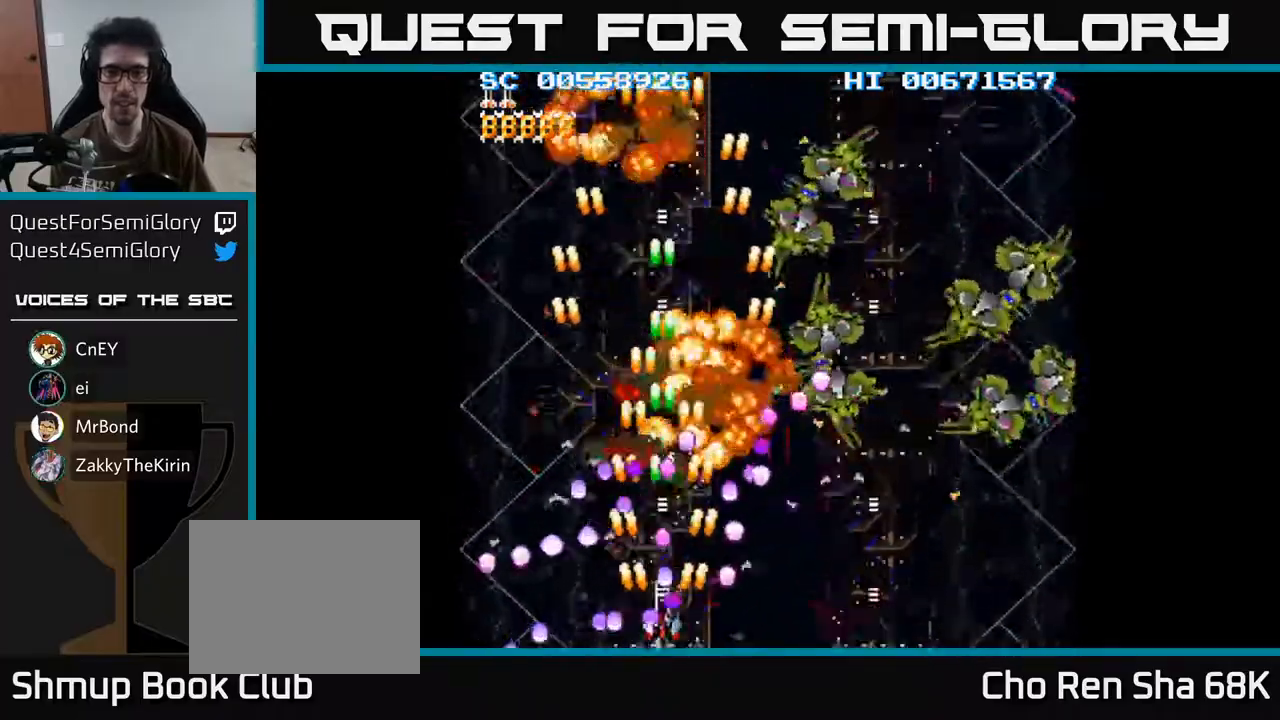
{"buttons": ["A", "DPAD_RIGHT"], "left_stick": "center", "right_stick": "center", "events": [[33, "DPAD_RIGHT", "up"], [217, "DPAD_RIGHT", "down"]]}
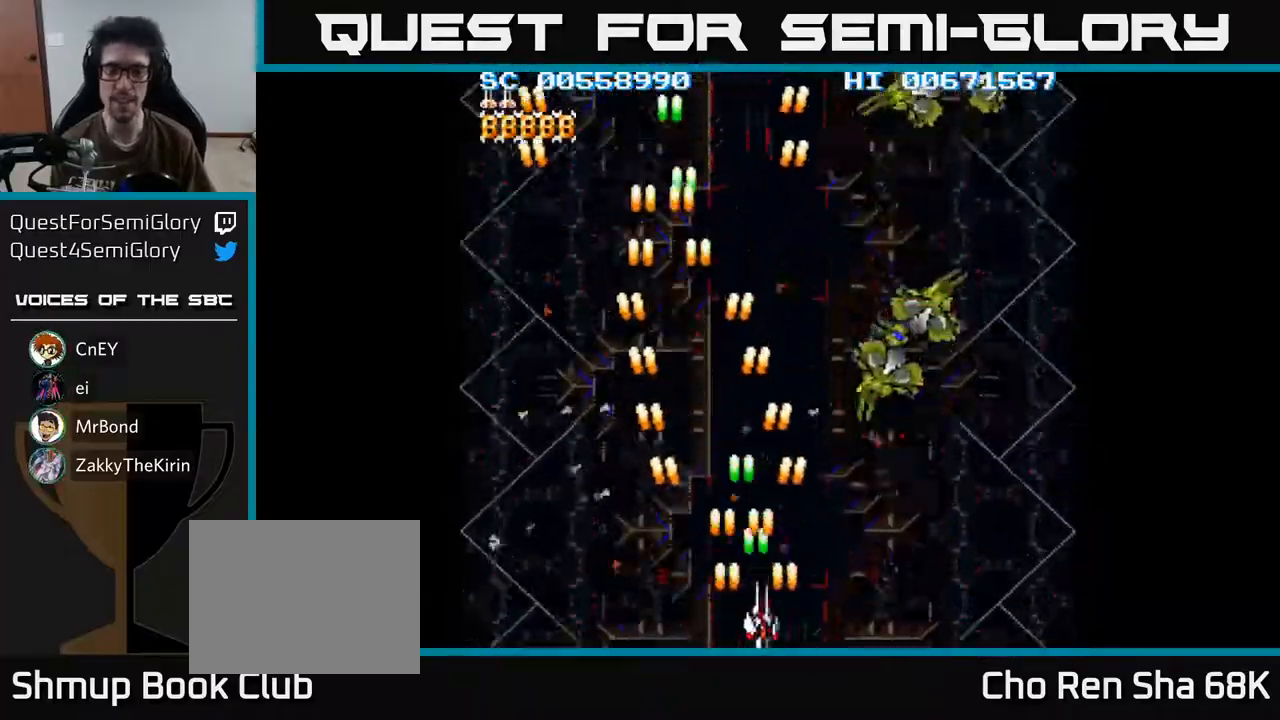
{"buttons": ["A", "DPAD_UP", "DPAD_RIGHT"], "left_stick": "center", "right_stick": "center", "events": [[300, "DPAD_UP", "down"]]}
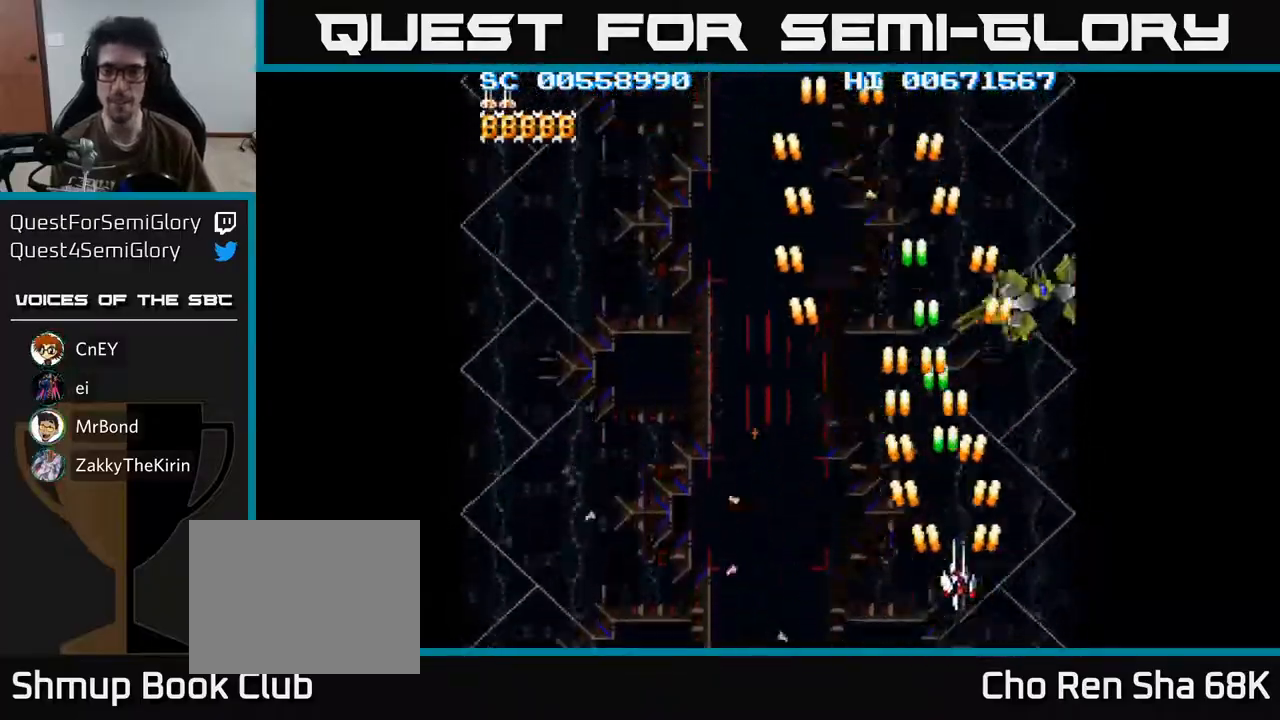
{"buttons": ["A", "DPAD_LEFT"], "left_stick": "center", "right_stick": "center", "events": [[67, "DPAD_UP", "up"], [100, "DPAD_DOWN", "down"], [133, "DPAD_RIGHT", "up"], [167, "DPAD_LEFT", "down"], [300, "DPAD_DOWN", "up"]]}
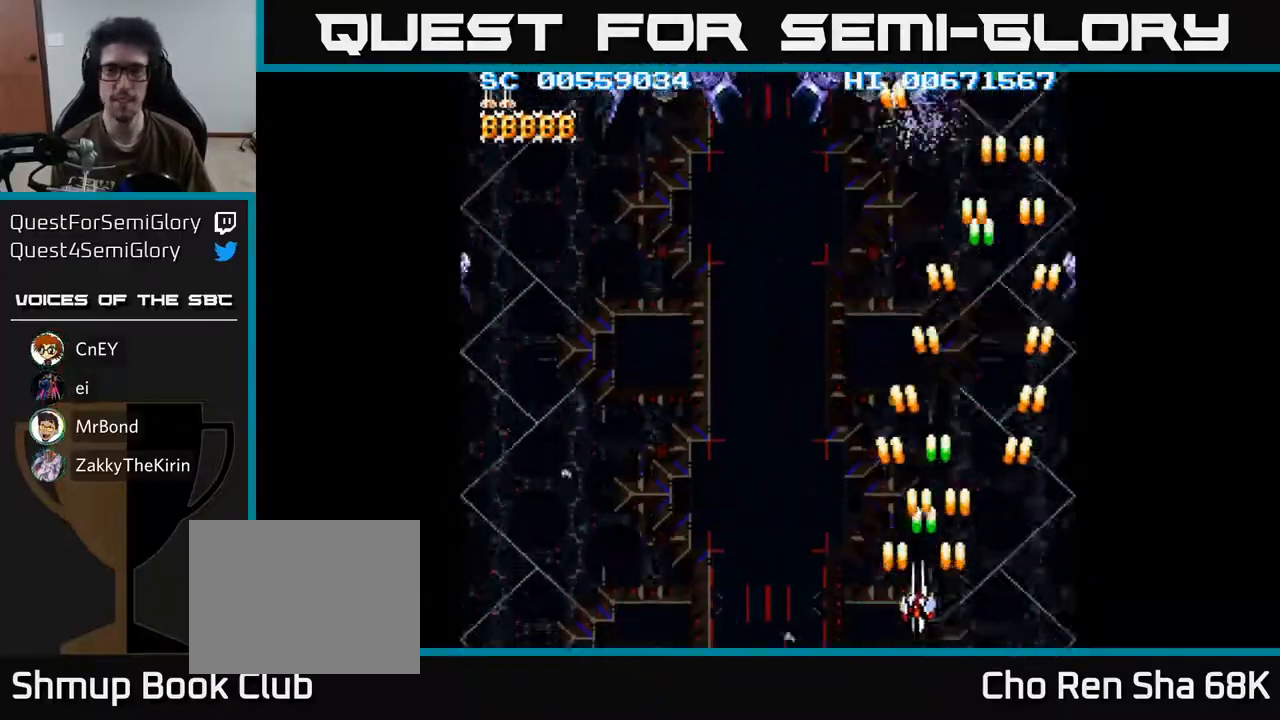
{"buttons": ["A", "DPAD_UP", "DPAD_LEFT"], "left_stick": "center", "right_stick": "center", "events": [[333, "DPAD_UP", "down"]]}
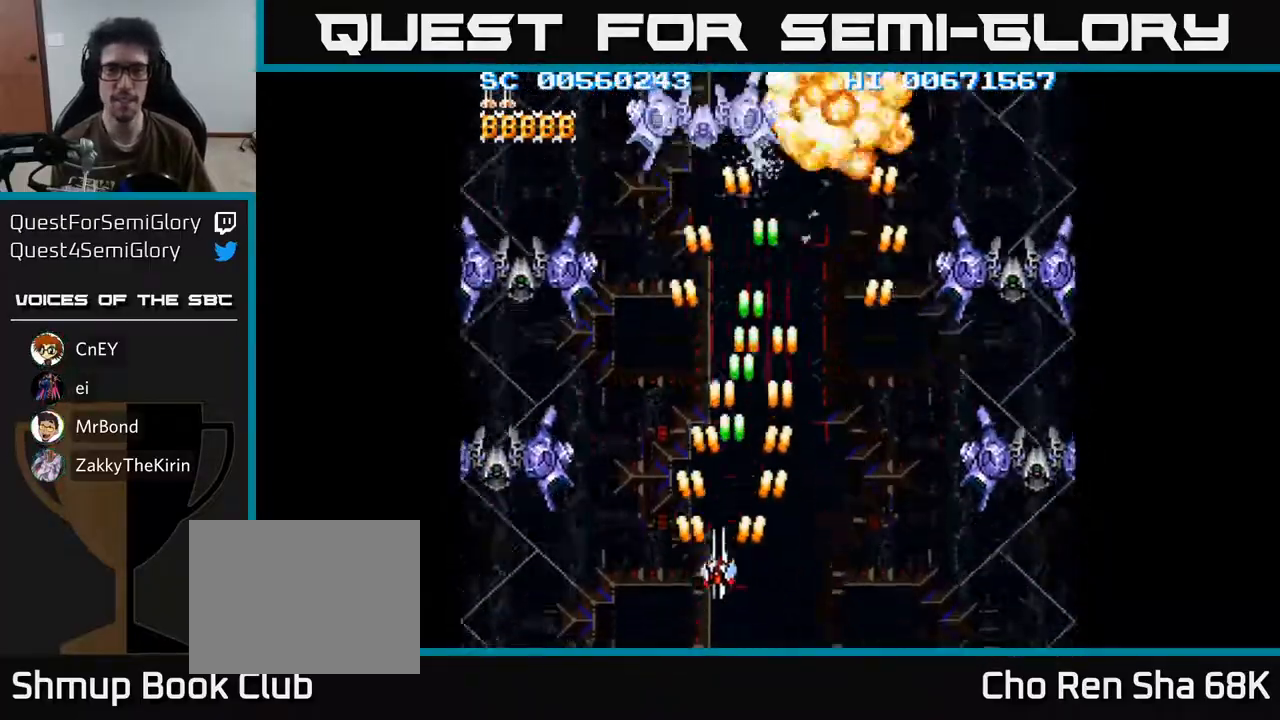
{"buttons": ["A"], "left_stick": "center", "right_stick": "center", "events": [[17, "DPAD_UP", "up"], [100, "DPAD_DOWN", "down"], [350, "DPAD_LEFT", "up"], [433, "DPAD_DOWN", "up"]]}
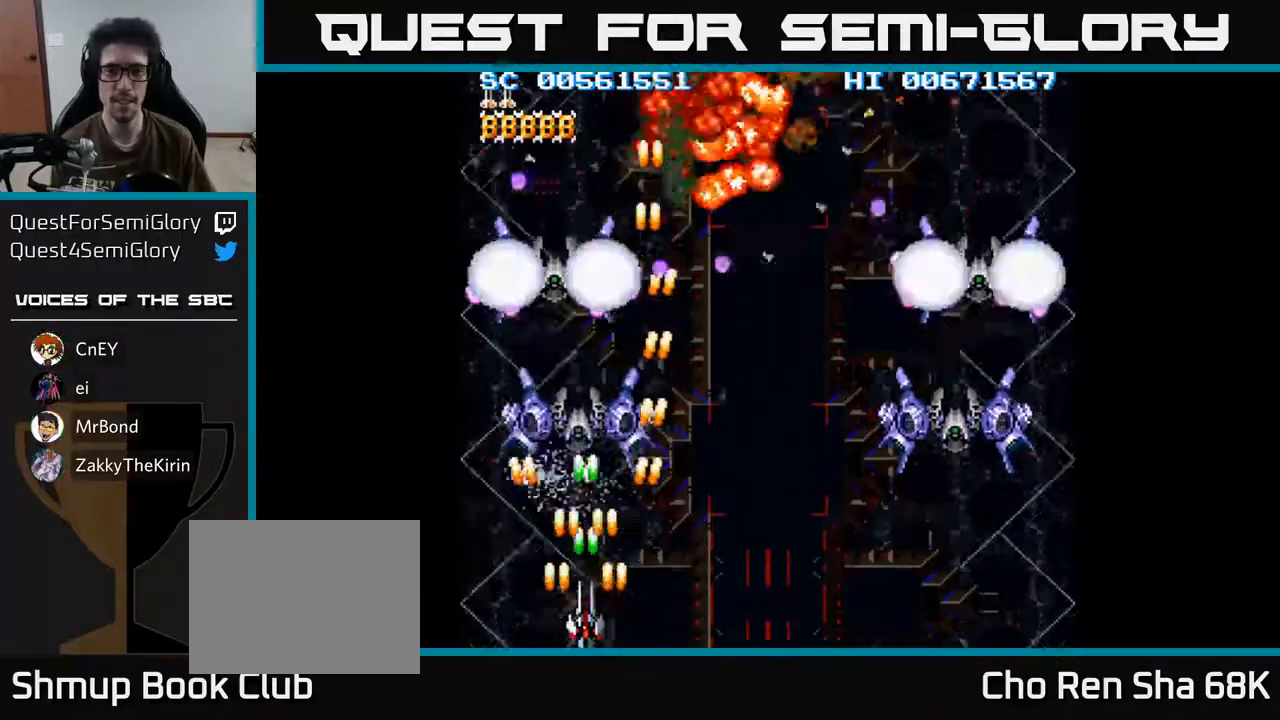
{"buttons": ["A", "DPAD_RIGHT"], "left_stick": "center", "right_stick": "center", "events": [[117, "DPAD_RIGHT", "down"]]}
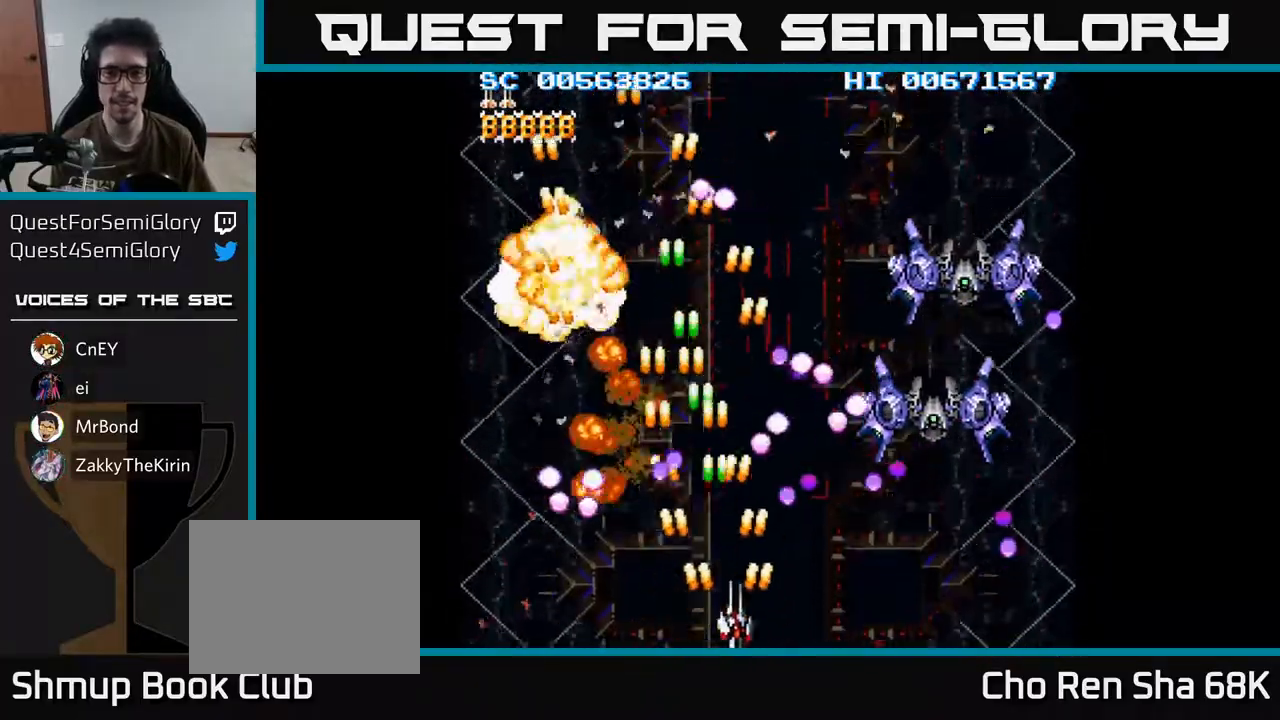
{"buttons": ["A", "DPAD_UP", "DPAD_LEFT"], "left_stick": "center", "right_stick": "center", "events": [[383, "DPAD_RIGHT", "up"], [400, "DPAD_LEFT", "down"], [483, "DPAD_UP", "down"]]}
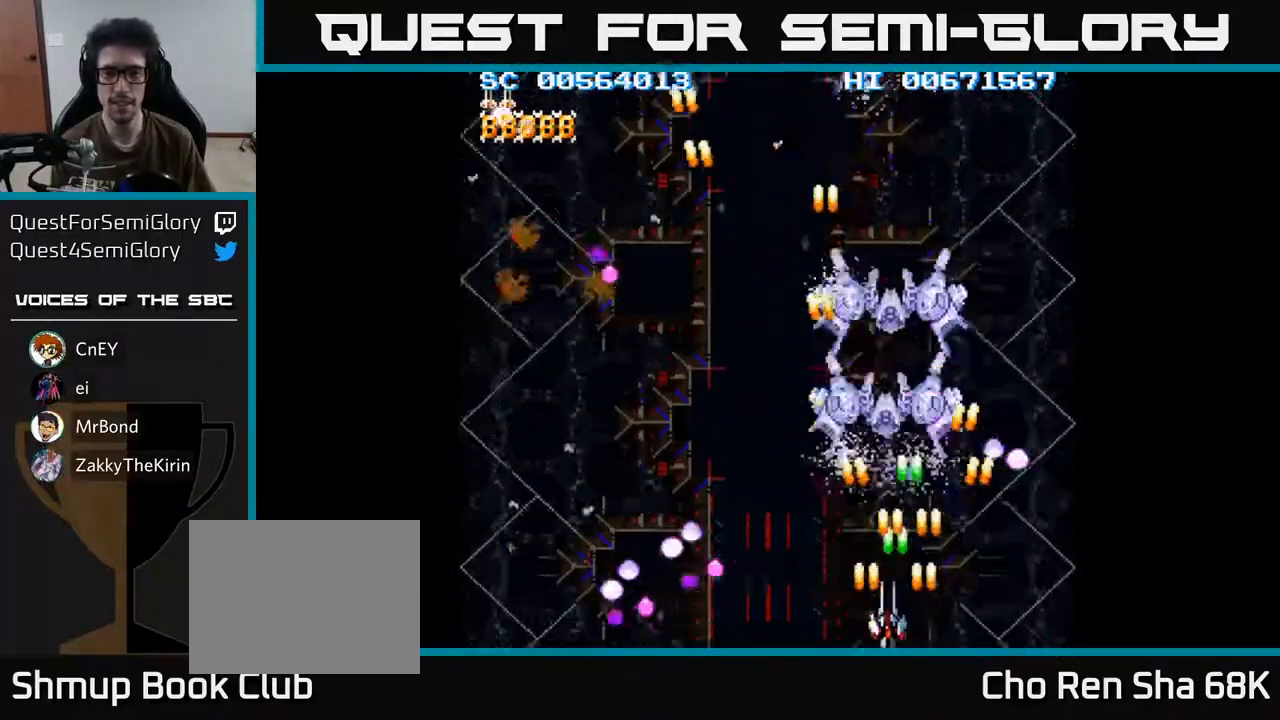
{"buttons": ["A", "DPAD_LEFT"], "left_stick": "center", "right_stick": "center", "events": [[217, "DPAD_UP", "up"], [250, "DPAD_DOWN", "down"], [367, "DPAD_DOWN", "up"]]}
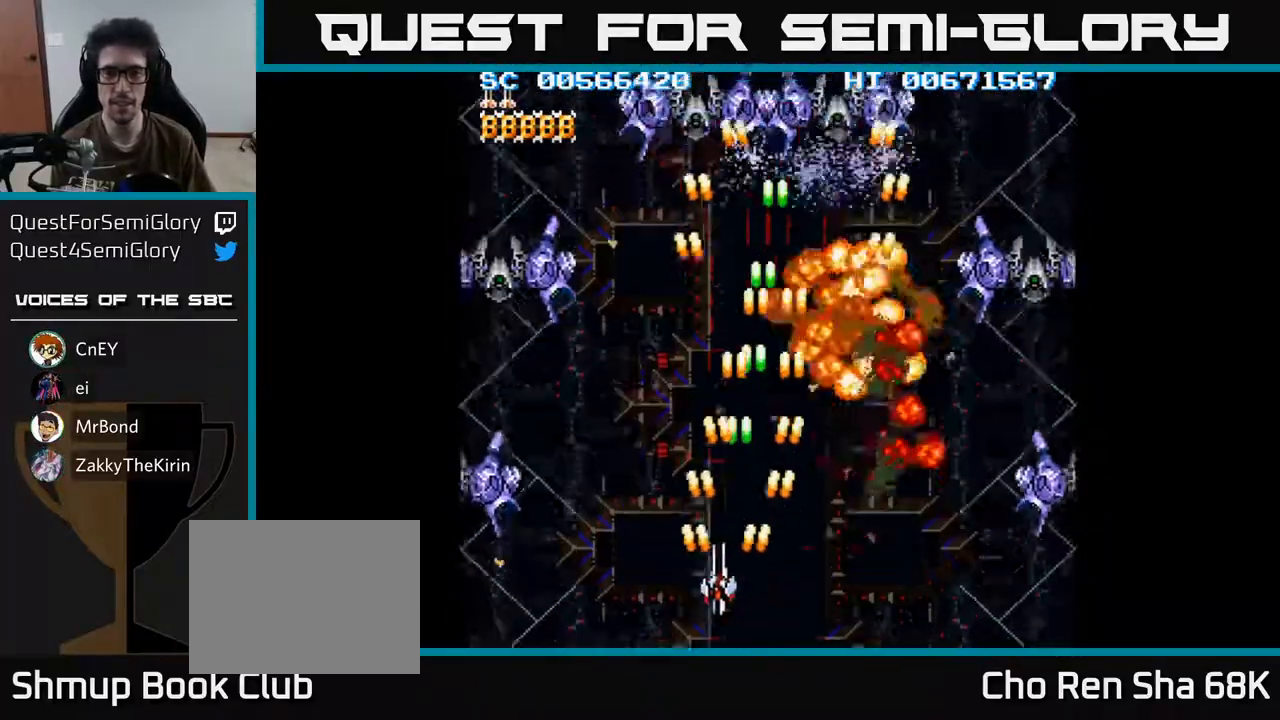
{"buttons": ["A", "DPAD_RIGHT"], "left_stick": "center", "right_stick": "center", "events": [[300, "DPAD_DOWN", "down"], [333, "DPAD_LEFT", "up"], [367, "DPAD_RIGHT", "down"], [483, "DPAD_DOWN", "up"]]}
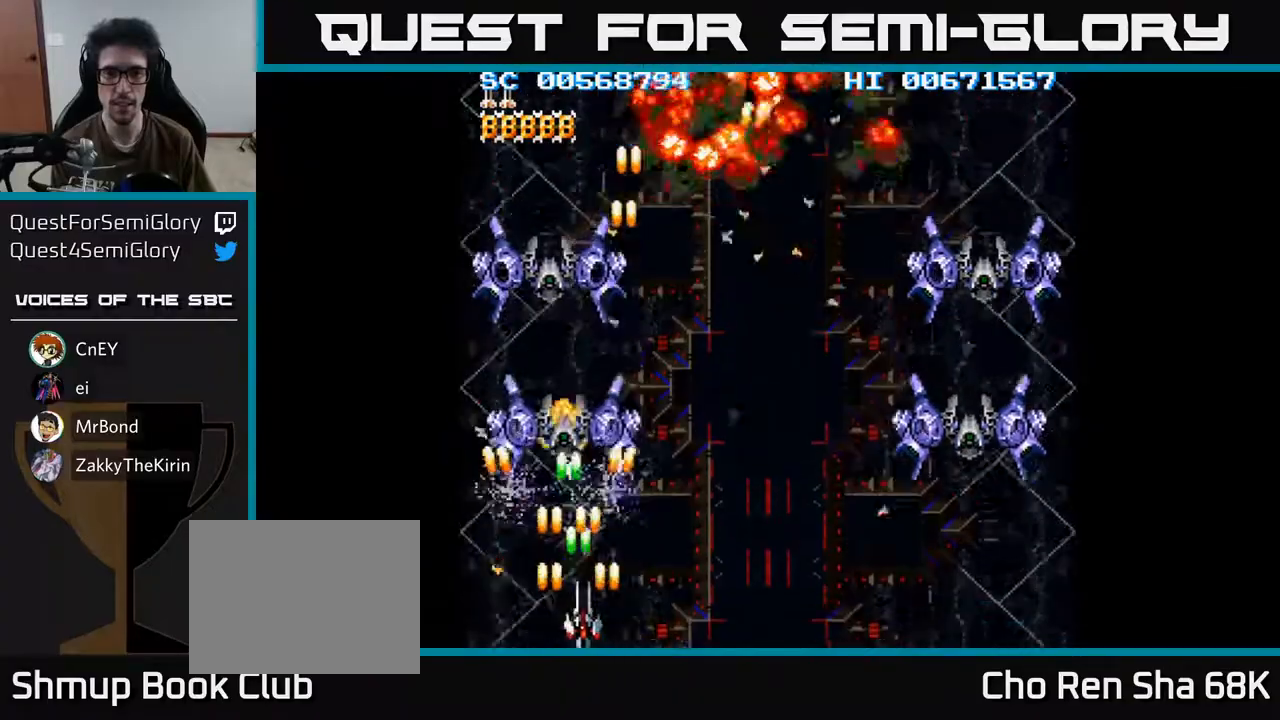
{"buttons": ["A", "DPAD_RIGHT"], "left_stick": "center", "right_stick": "center", "events": [[167, "DPAD_DOWN", "down"], [283, "DPAD_DOWN", "up"]]}
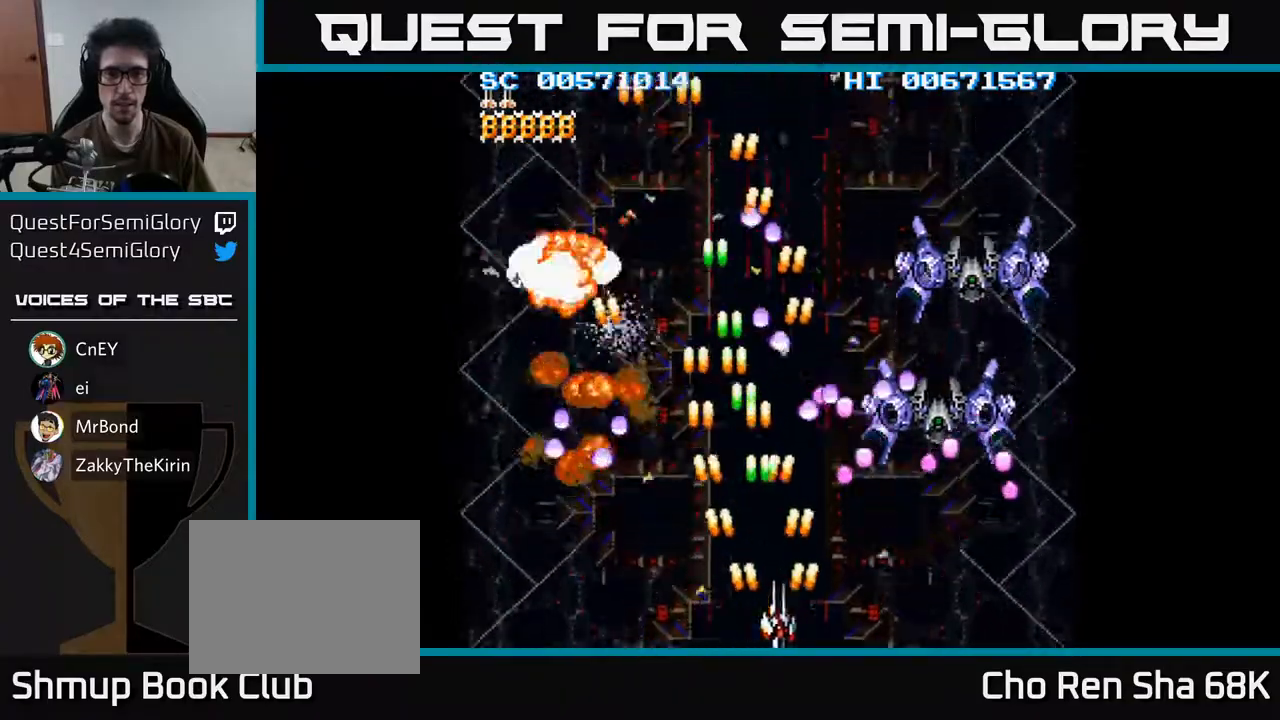
{"buttons": ["A", "DPAD_LEFT"], "left_stick": "center", "right_stick": "center", "events": [[383, "DPAD_RIGHT", "up"], [417, "DPAD_LEFT", "down"]]}
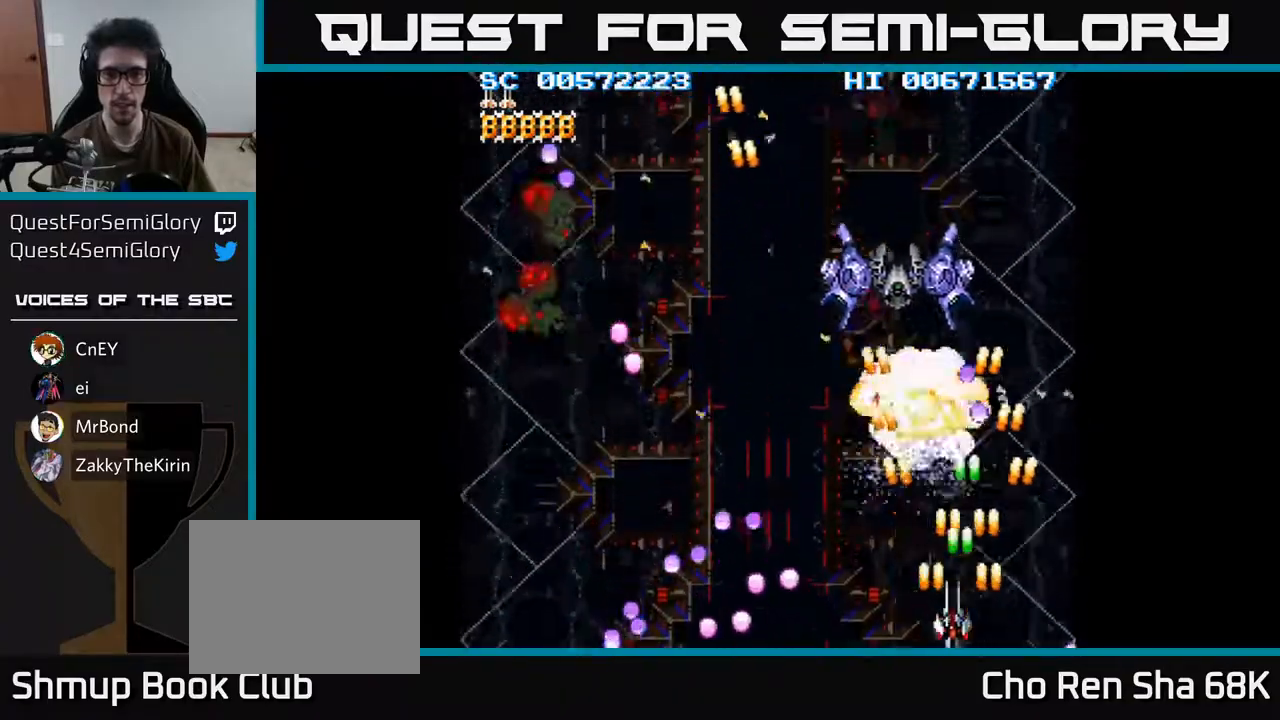
{"buttons": ["A", "DPAD_DOWN", "DPAD_LEFT"], "left_stick": "center", "right_stick": "center", "events": [[200, "DPAD_UP", "down"], [333, "DPAD_UP", "up"], [467, "DPAD_DOWN", "down"]]}